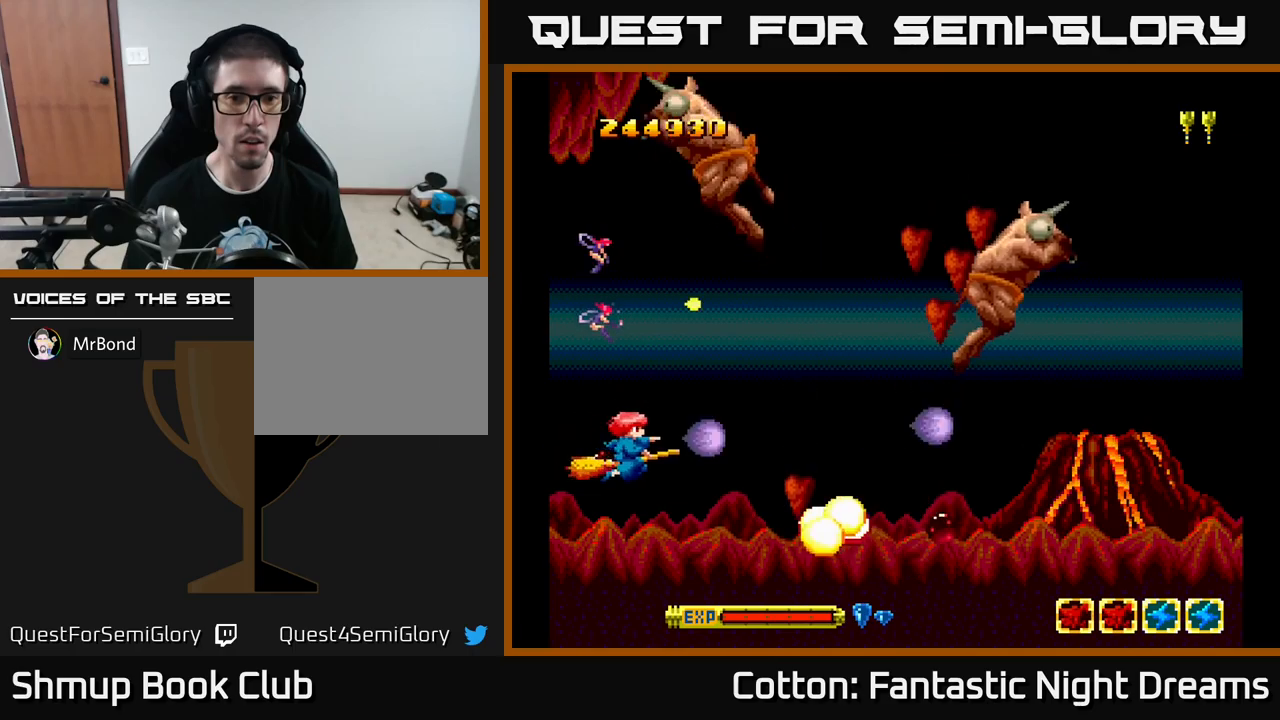
Gameplay with a controller (Xbox layout); each line is a JSON object with the inputs held at the frame after it. "events" lists button and stick changes between this image and that frame as [ms after this image, input, new state], when the widget could be followed in between. Not read: GUIDE.
{"buttons": ["B", "Y"], "left_stick": "center", "right_stick": "center", "events": [[183, "DPAD_UP", "down"], [200, "DPAD_RIGHT", "up"], [233, "DPAD_RIGHT", "down"], [267, "DPAD_UP", "up"], [433, "DPAD_RIGHT", "up"], [450, "DPAD_UP", "down"], [500, "DPAD_UP", "up"]]}
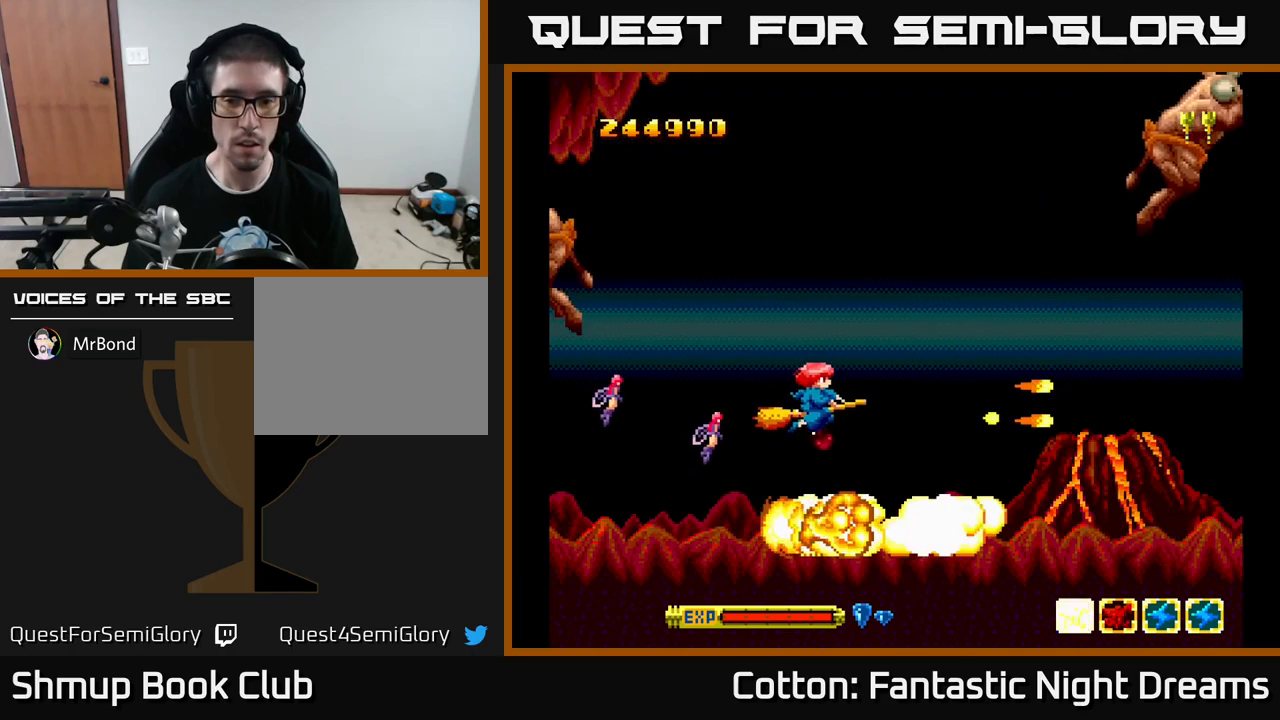
{"buttons": ["B", "Y"], "left_stick": "center", "right_stick": "center", "events": []}
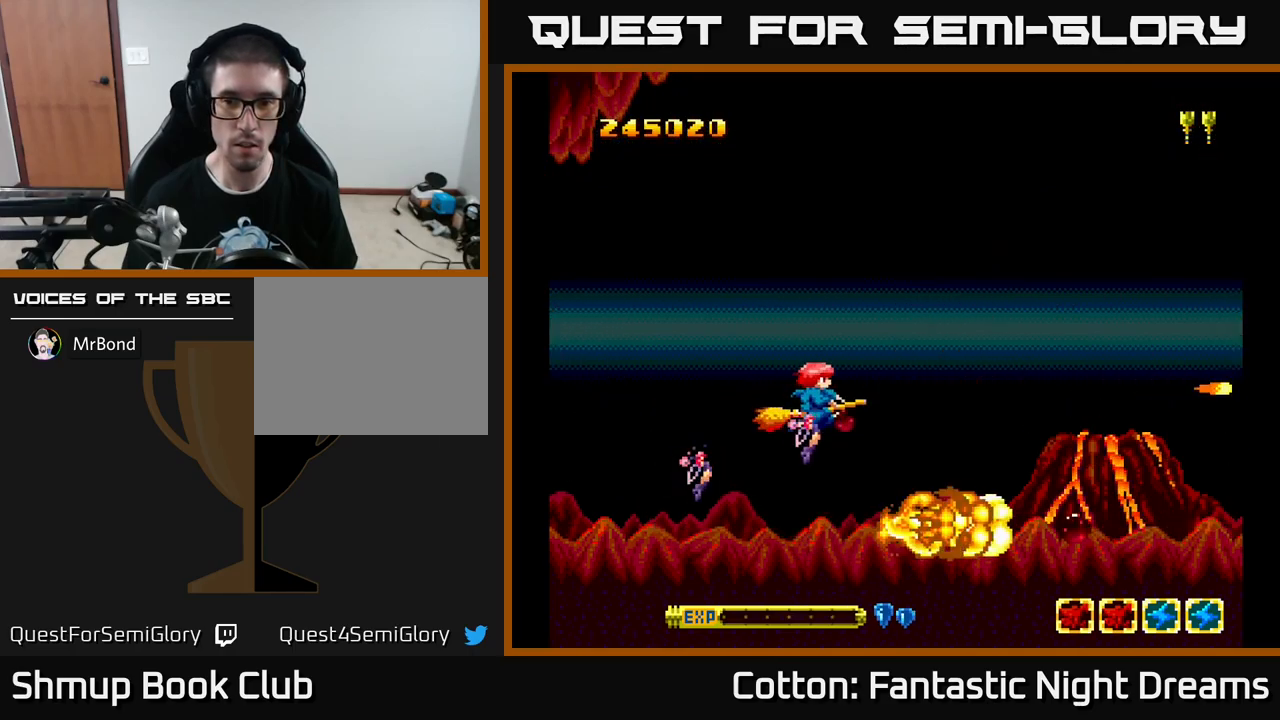
{"buttons": ["B", "Y", "DPAD_LEFT"], "left_stick": "center", "right_stick": "center", "events": [[50, "DPAD_RIGHT", "down"], [50, "DPAD_UP", "down"], [83, "DPAD_RIGHT", "up"], [217, "DPAD_LEFT", "down"], [483, "DPAD_UP", "up"]]}
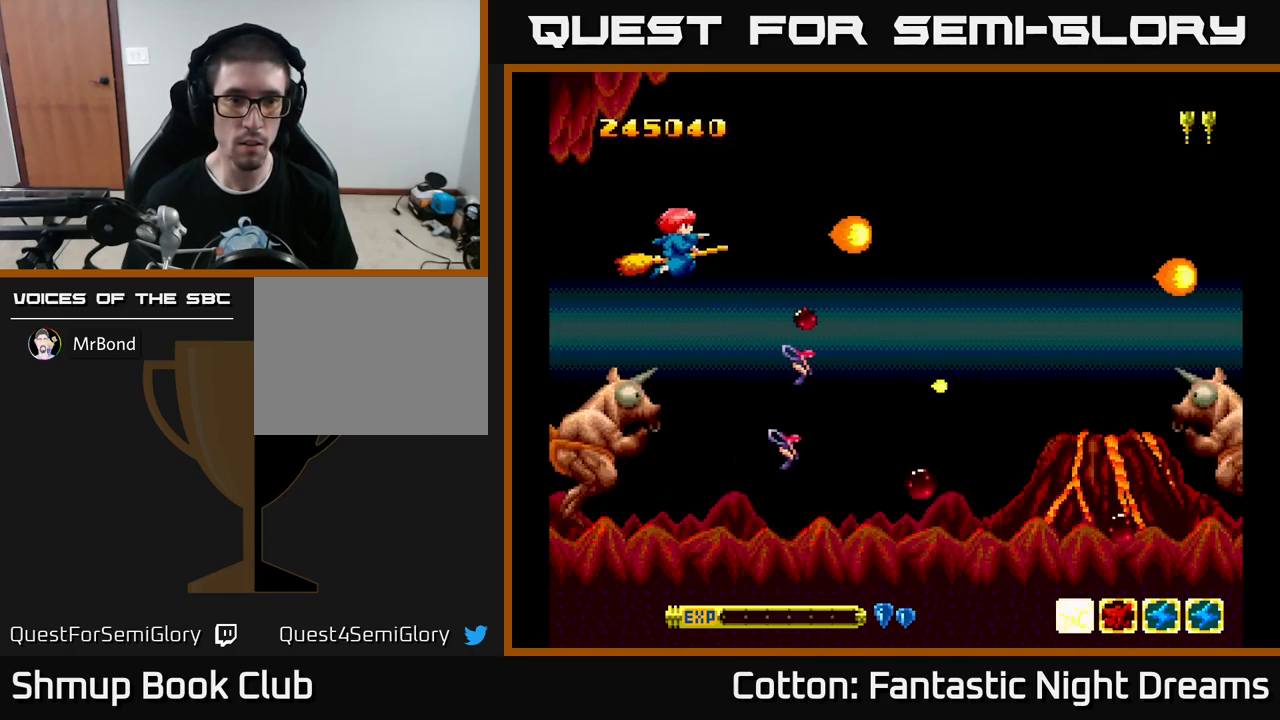
{"buttons": ["B", "Y"], "left_stick": "center", "right_stick": "center", "events": [[383, "DPAD_LEFT", "up"]]}
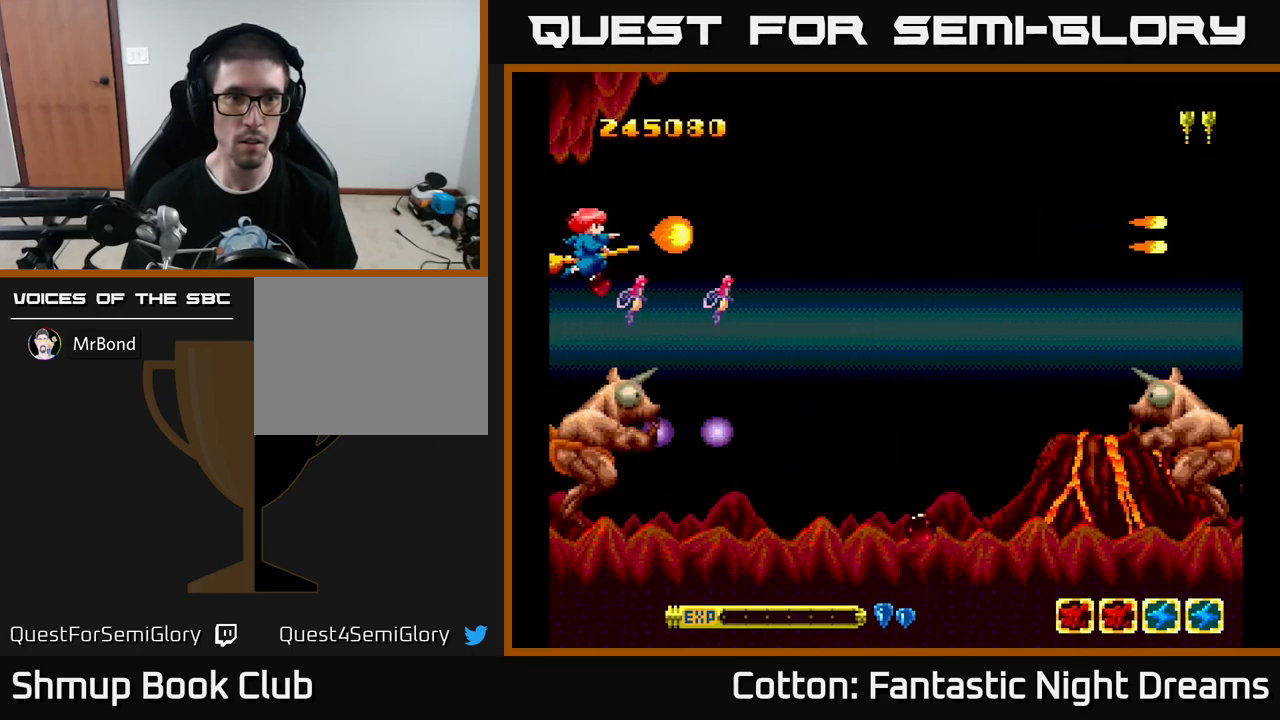
{"buttons": ["B", "Y"], "left_stick": "center", "right_stick": "center", "events": []}
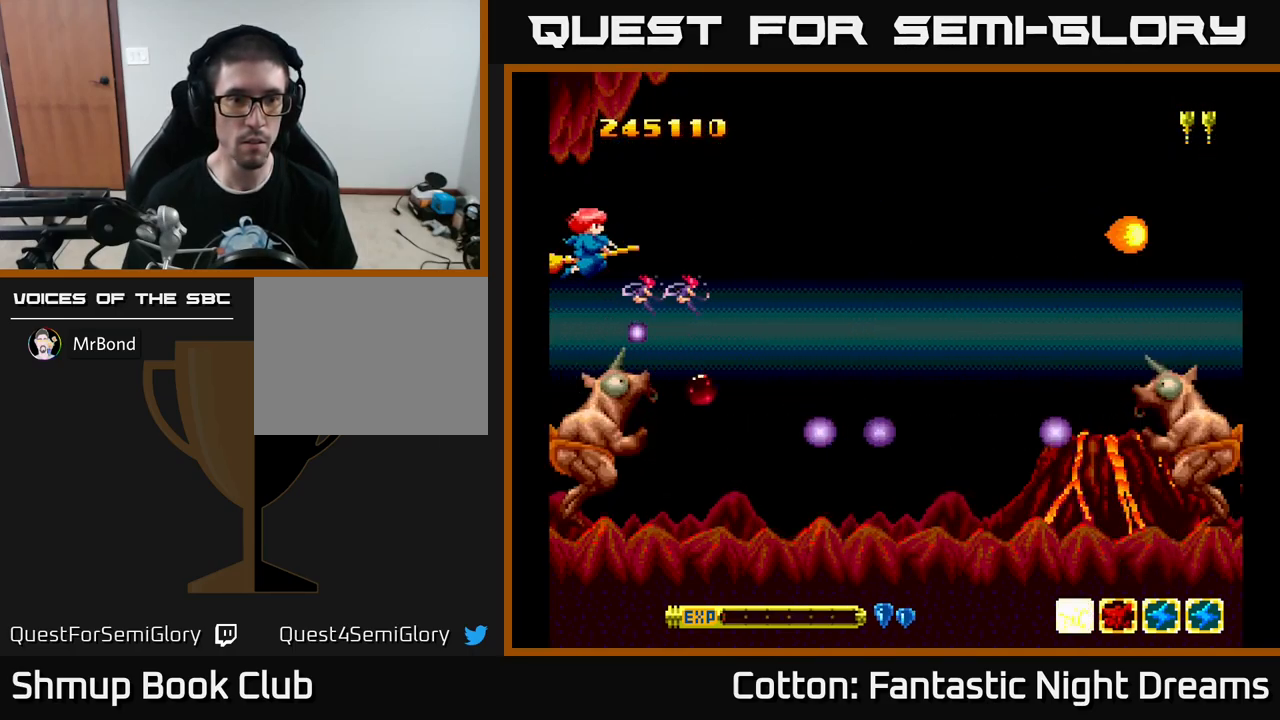
{"buttons": ["B", "Y"], "left_stick": "center", "right_stick": "center", "events": []}
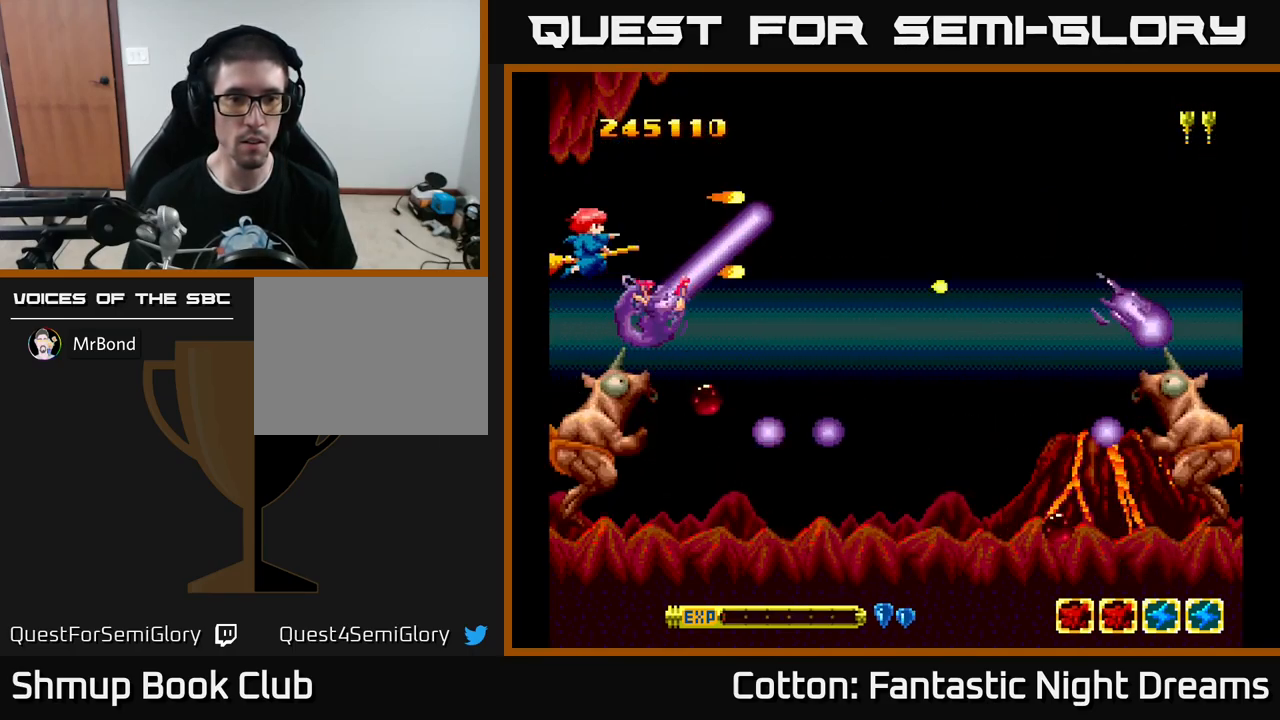
{"buttons": ["B", "Y"], "left_stick": "center", "right_stick": "center", "events": []}
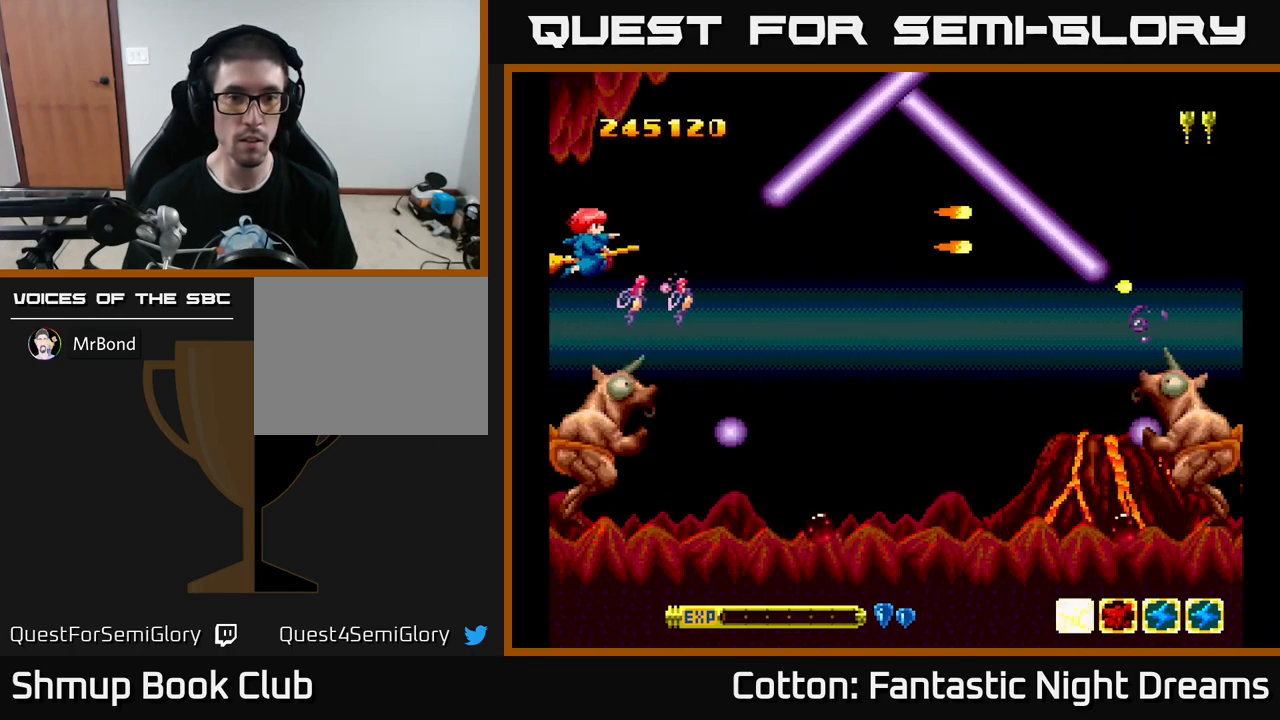
{"buttons": ["B", "Y"], "left_stick": "center", "right_stick": "center", "events": [[200, "DPAD_DOWN", "down"], [317, "DPAD_DOWN", "up"]]}
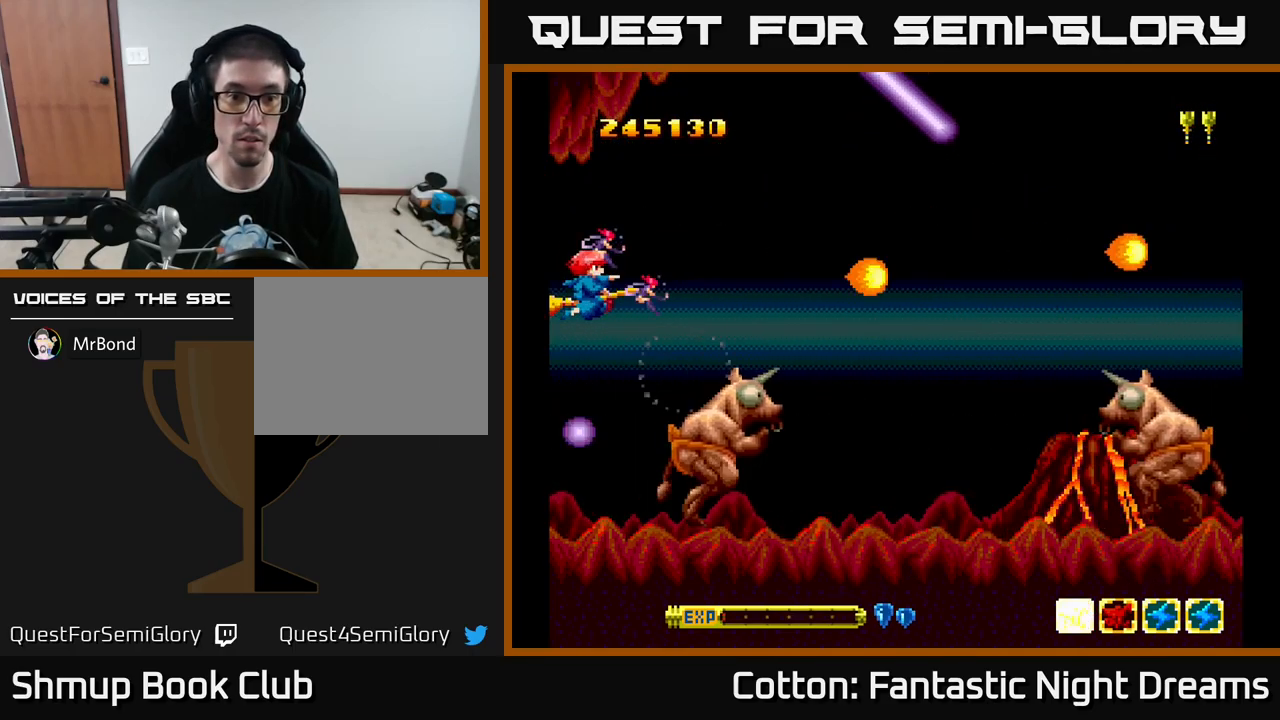
{"buttons": ["B", "Y", "DPAD_DOWN", "DPAD_RIGHT"], "left_stick": "center", "right_stick": "center", "events": [[150, "DPAD_DOWN", "down"], [350, "DPAD_RIGHT", "down"]]}
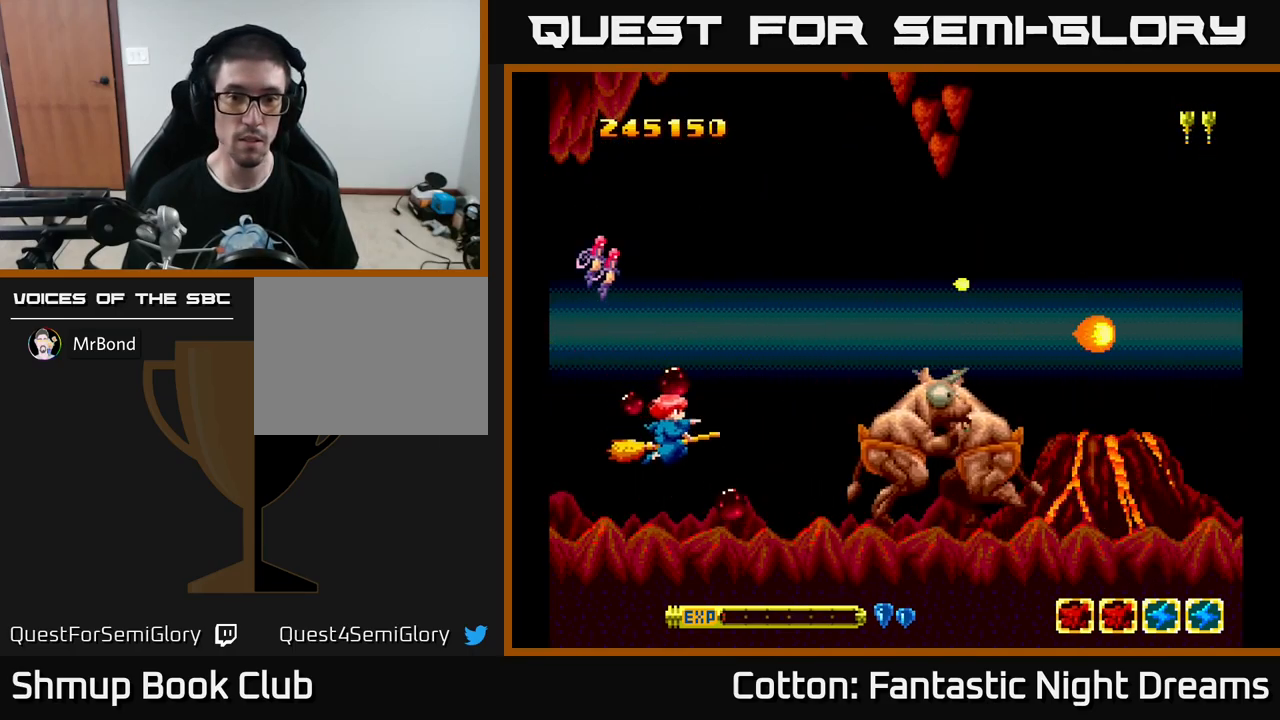
{"buttons": ["B", "Y"], "left_stick": "center", "right_stick": "center", "events": [[83, "DPAD_DOWN", "up"], [100, "DPAD_RIGHT", "up"], [300, "DPAD_DOWN", "down"], [383, "DPAD_DOWN", "up"]]}
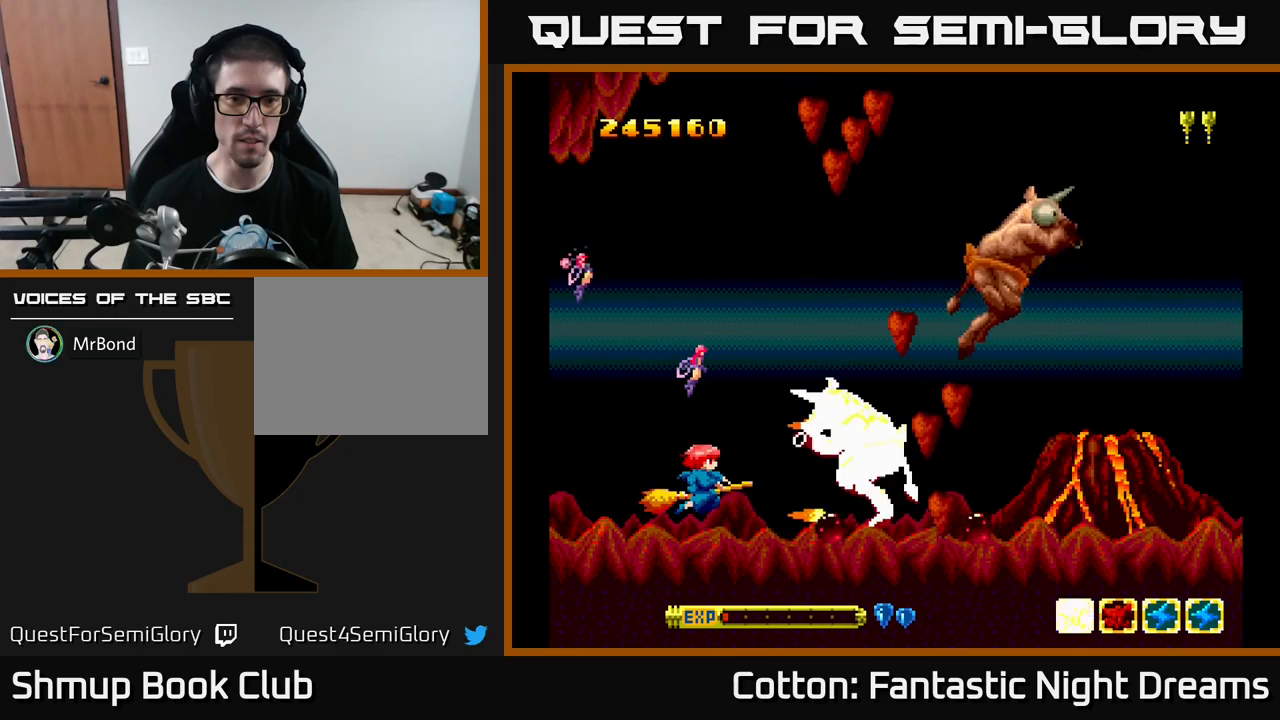
{"buttons": ["B", "Y"], "left_stick": "center", "right_stick": "center", "events": []}
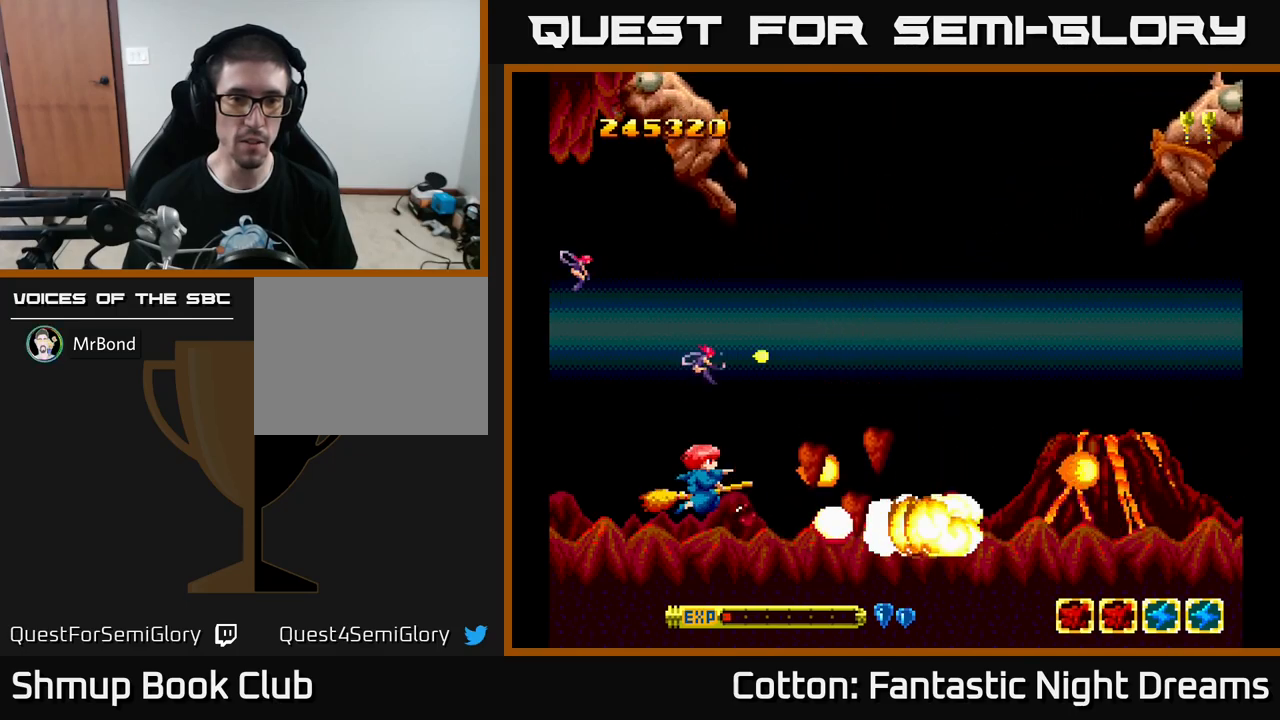
{"buttons": ["B", "Y", "DPAD_UP"], "left_stick": "center", "right_stick": "center", "events": [[84, "DPAD_UP", "down"], [184, "DPAD_RIGHT", "down"], [300, "DPAD_UP", "up"], [417, "DPAD_UP", "down"], [450, "DPAD_RIGHT", "up"]]}
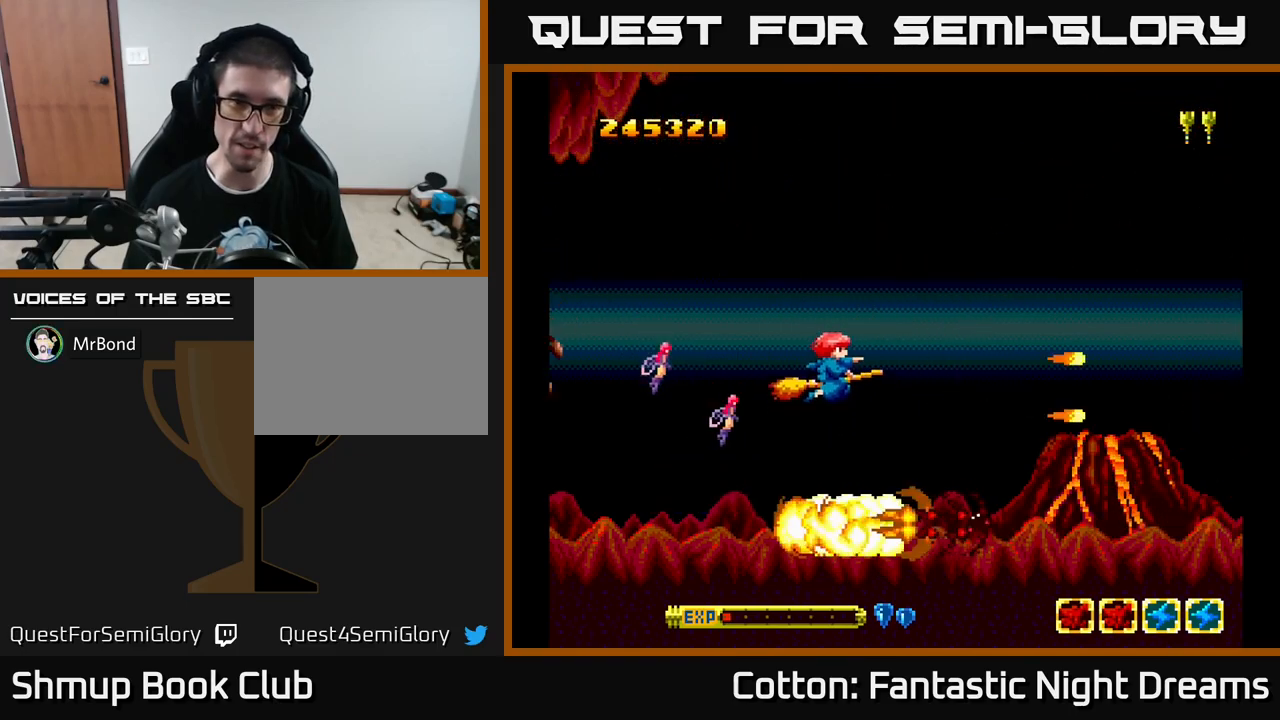
{"buttons": ["B", "Y", "DPAD_LEFT"], "left_stick": "center", "right_stick": "center", "events": [[34, "DPAD_LEFT", "down"], [300, "DPAD_UP", "up"]]}
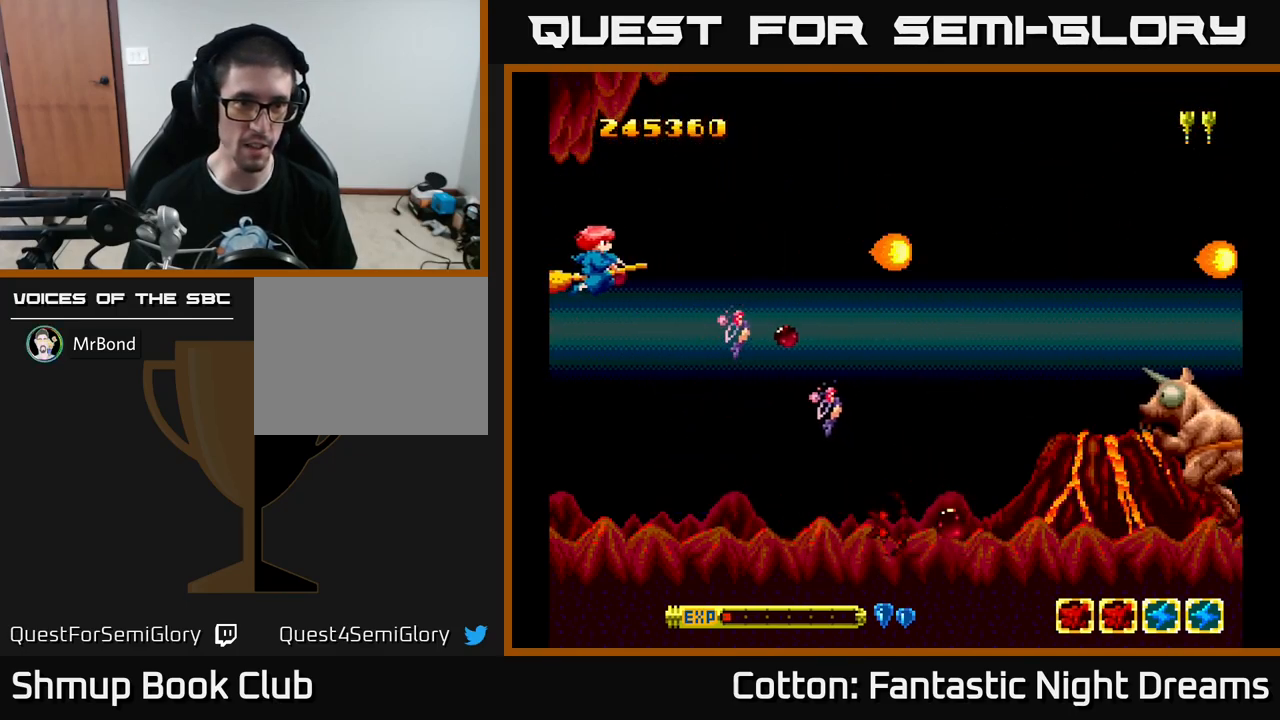
{"buttons": ["B", "Y"], "left_stick": "center", "right_stick": "center", "events": [[184, "DPAD_LEFT", "up"]]}
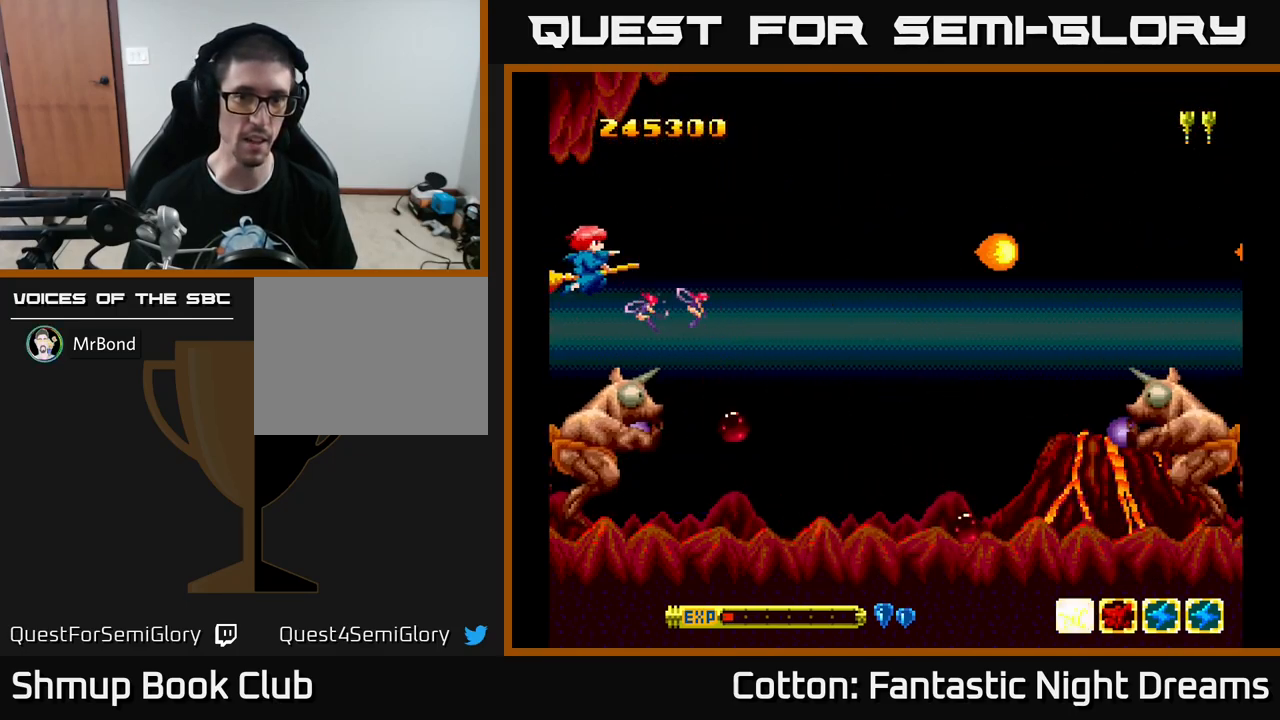
{"buttons": ["B", "Y"], "left_stick": "center", "right_stick": "center", "events": []}
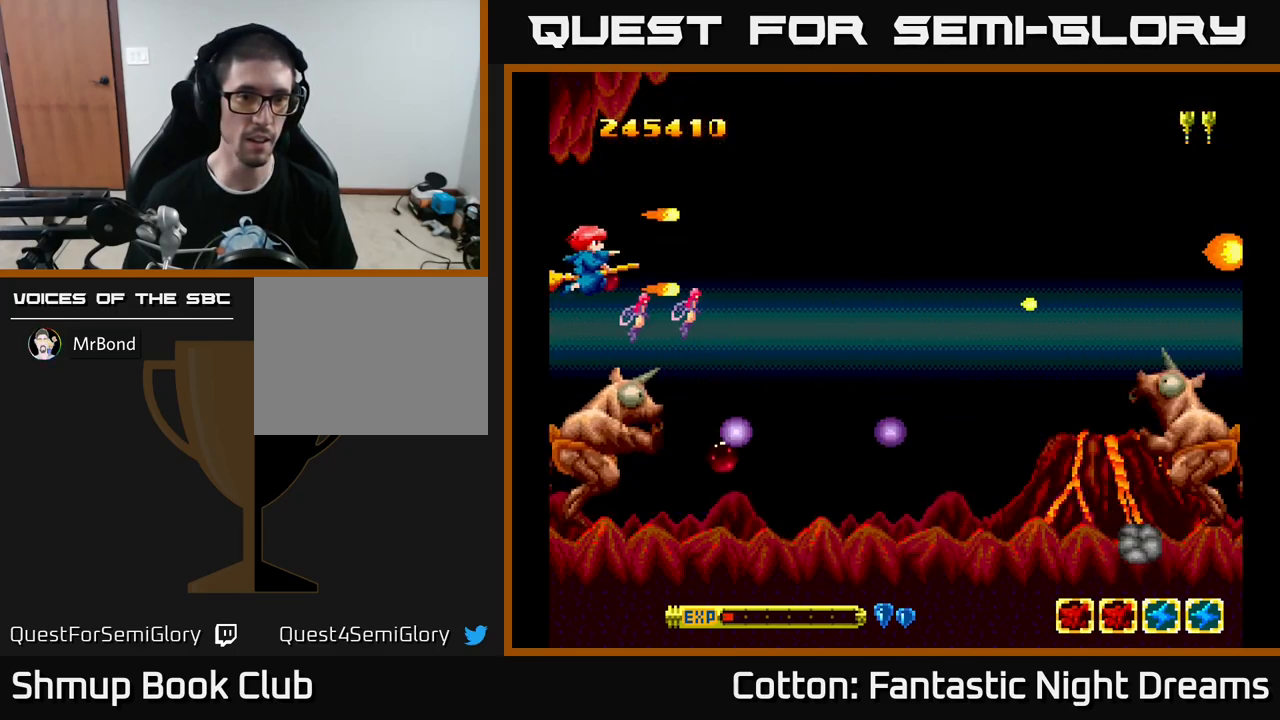
{"buttons": ["B", "Y"], "left_stick": "center", "right_stick": "center", "events": [[334, "DPAD_DOWN", "down"], [434, "DPAD_DOWN", "up"]]}
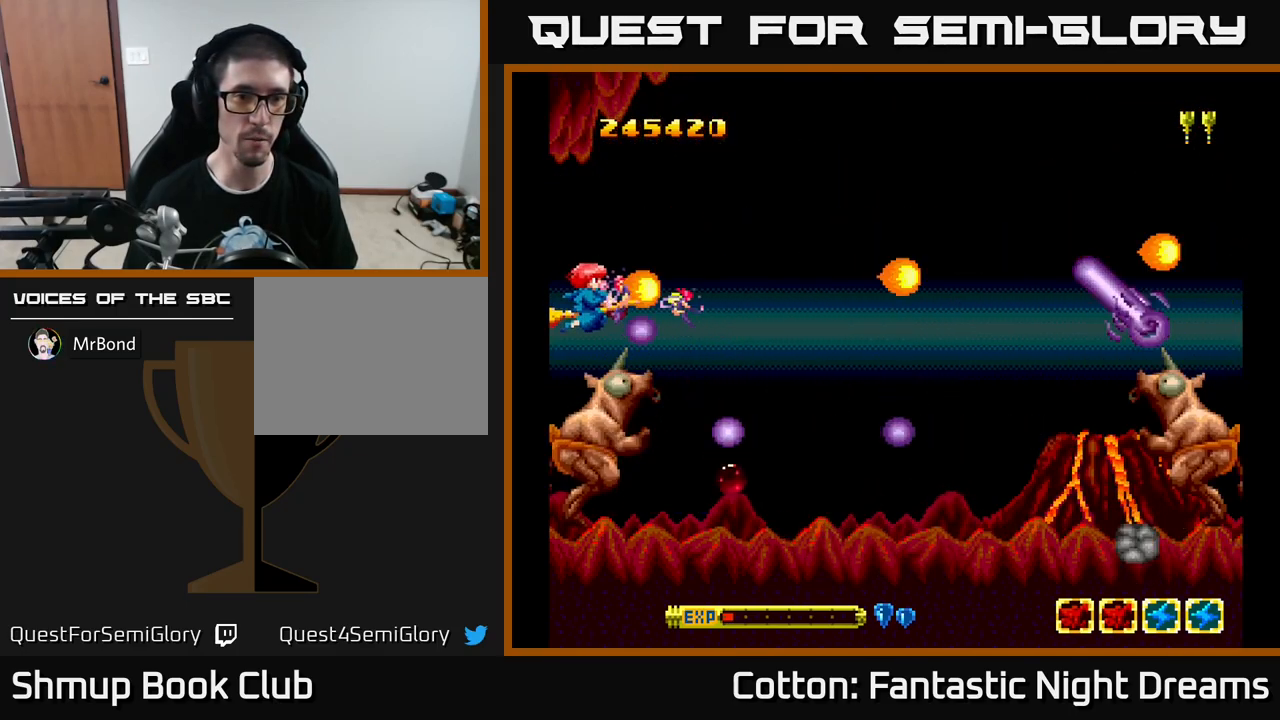
{"buttons": ["B", "Y"], "left_stick": "center", "right_stick": "center", "events": []}
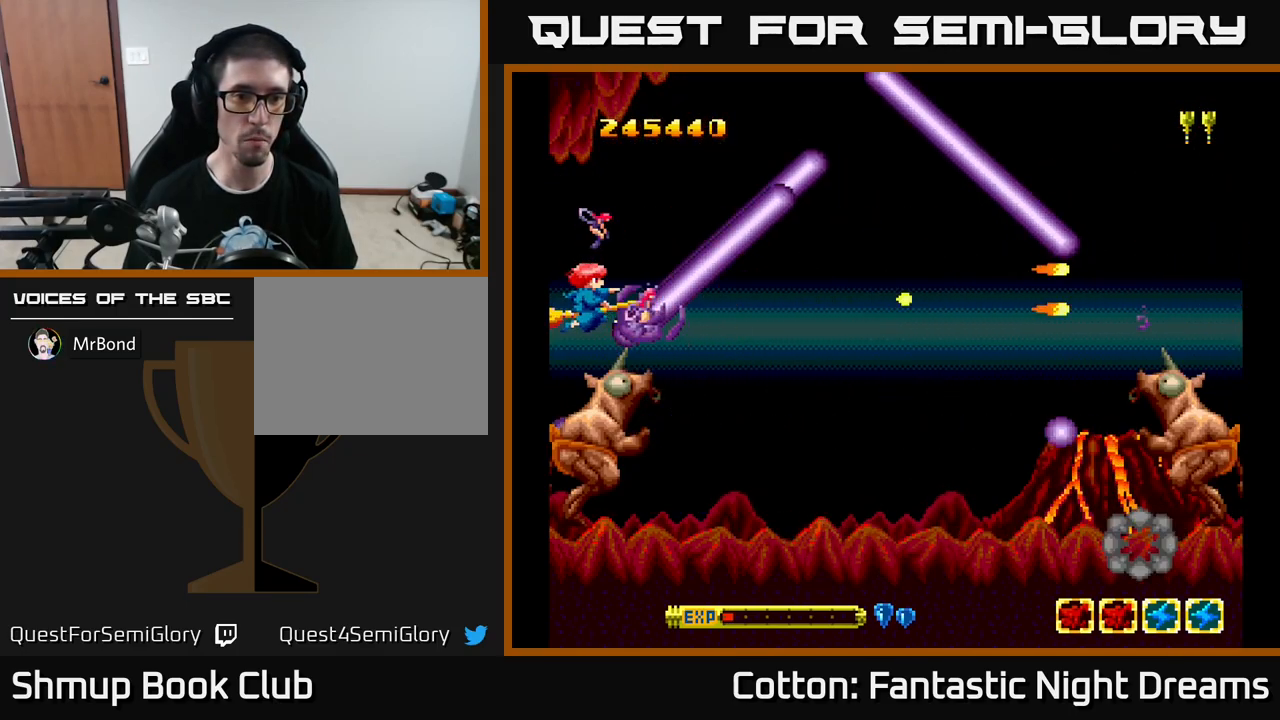
{"buttons": ["B", "Y"], "left_stick": "center", "right_stick": "center", "events": []}
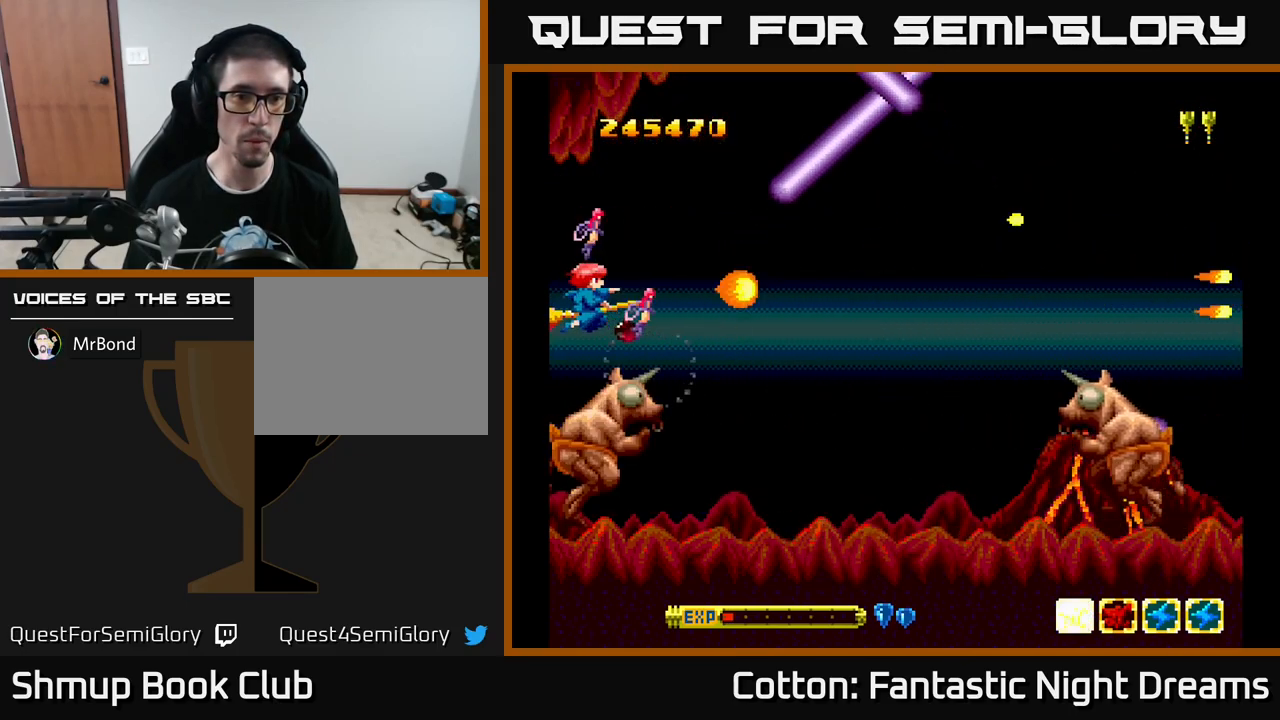
{"buttons": ["B", "Y"], "left_stick": "center", "right_stick": "center", "events": []}
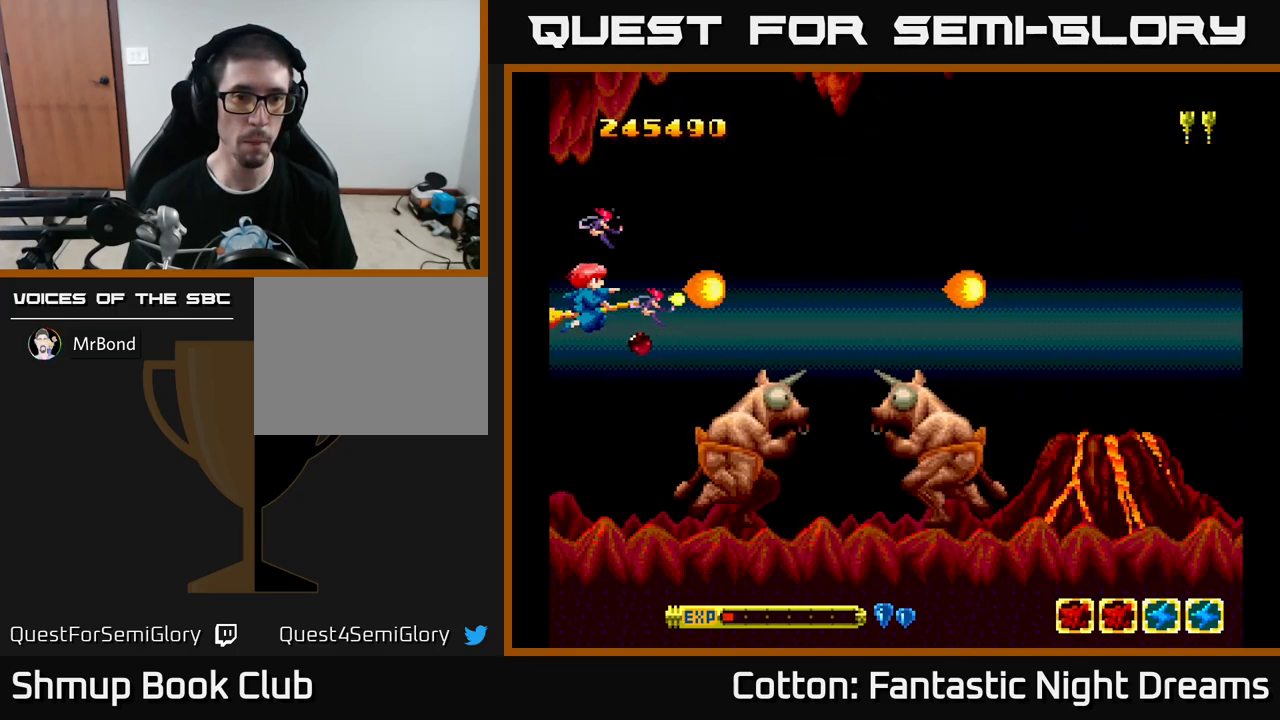
{"buttons": ["B", "Y"], "left_stick": "center", "right_stick": "center", "events": []}
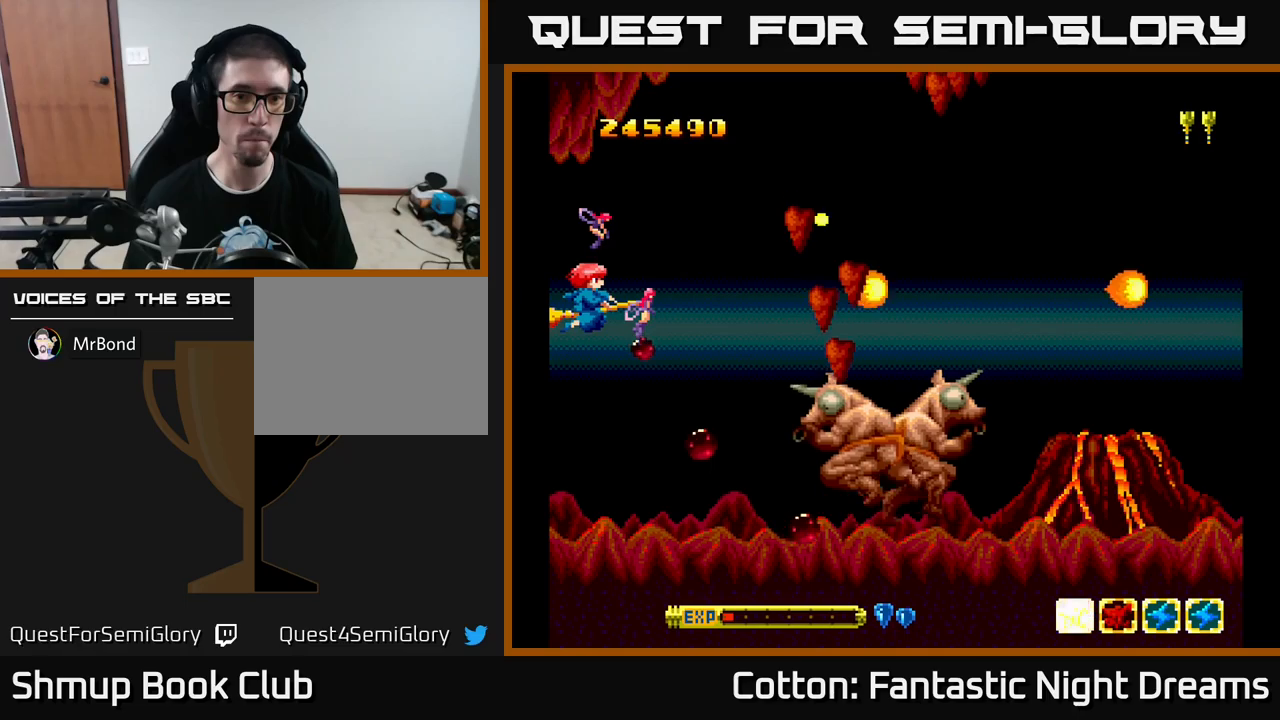
{"buttons": ["B", "Y", "DPAD_DOWN", "DPAD_RIGHT"], "left_stick": "center", "right_stick": "center", "events": [[383, "DPAD_DOWN", "down"], [416, "DPAD_RIGHT", "down"]]}
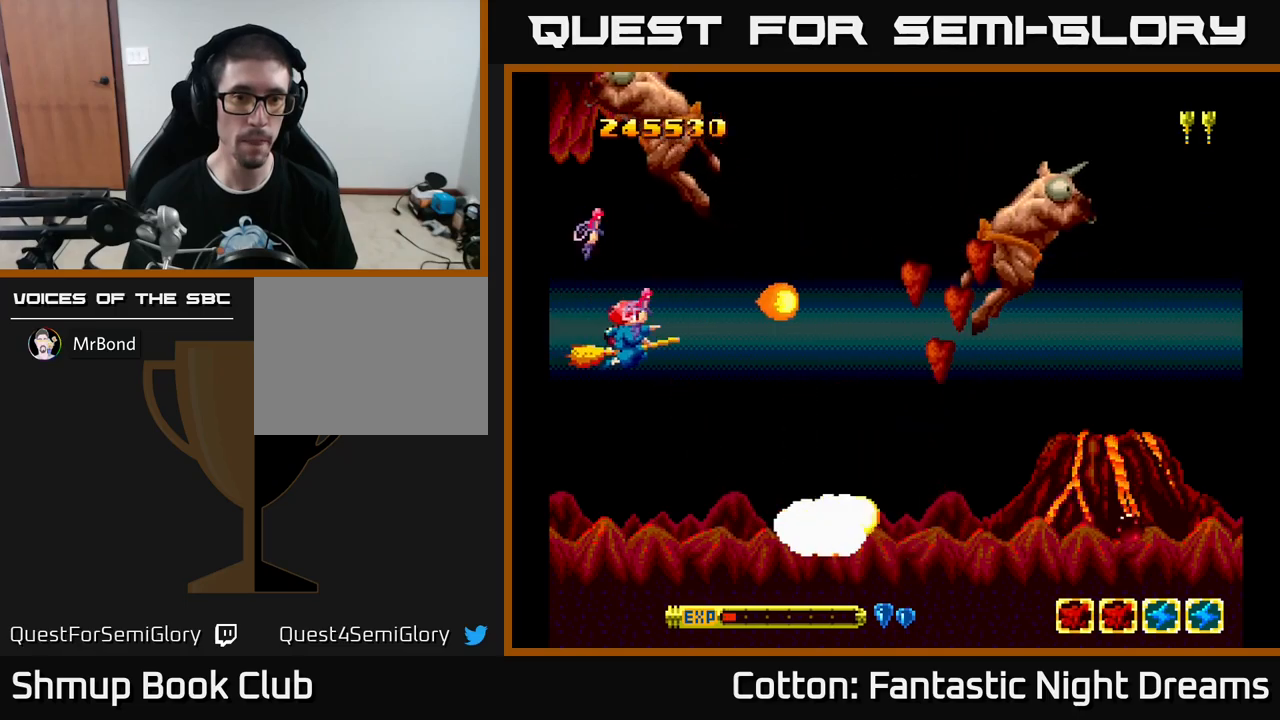
{"buttons": ["B", "Y"], "left_stick": "center", "right_stick": "center", "events": [[183, "DPAD_DOWN", "up"], [250, "DPAD_RIGHT", "up"], [250, "DPAD_UP", "down"], [350, "DPAD_UP", "up"], [383, "DPAD_RIGHT", "down"], [400, "DPAD_DOWN", "down"], [500, "DPAD_DOWN", "up"], [500, "DPAD_RIGHT", "up"]]}
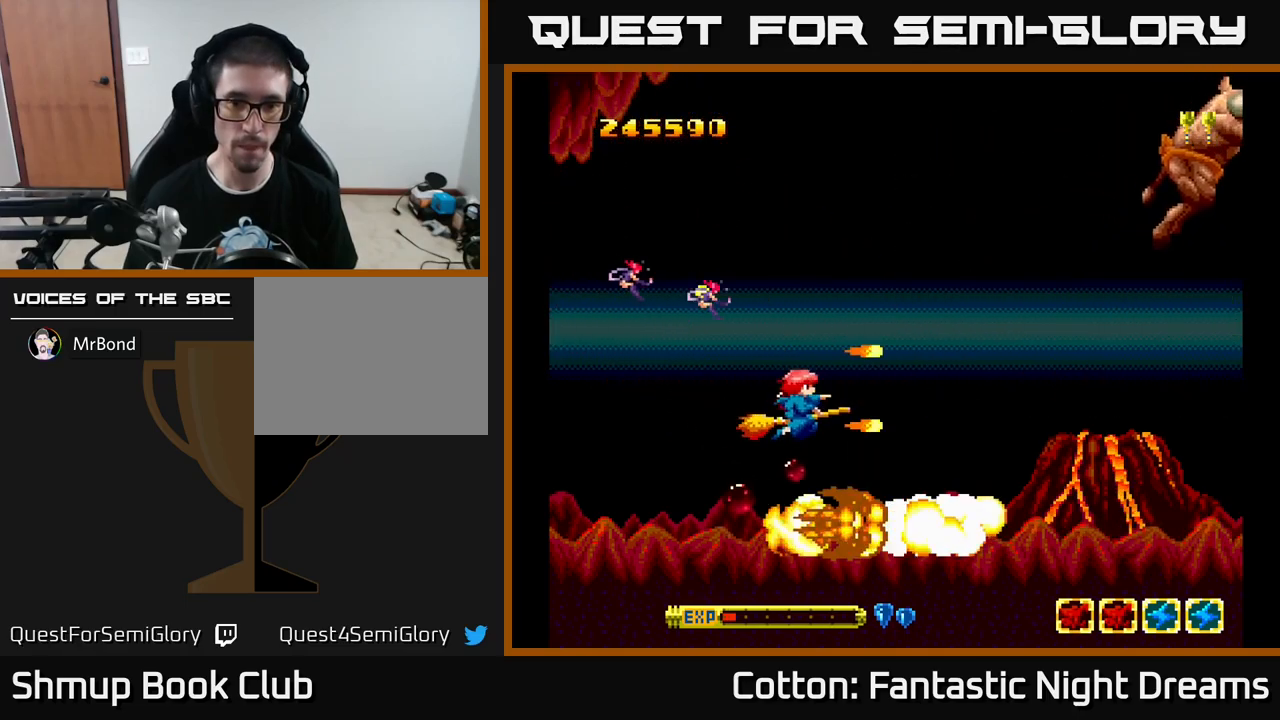
{"buttons": ["B", "Y"], "left_stick": "center", "right_stick": "center", "events": []}
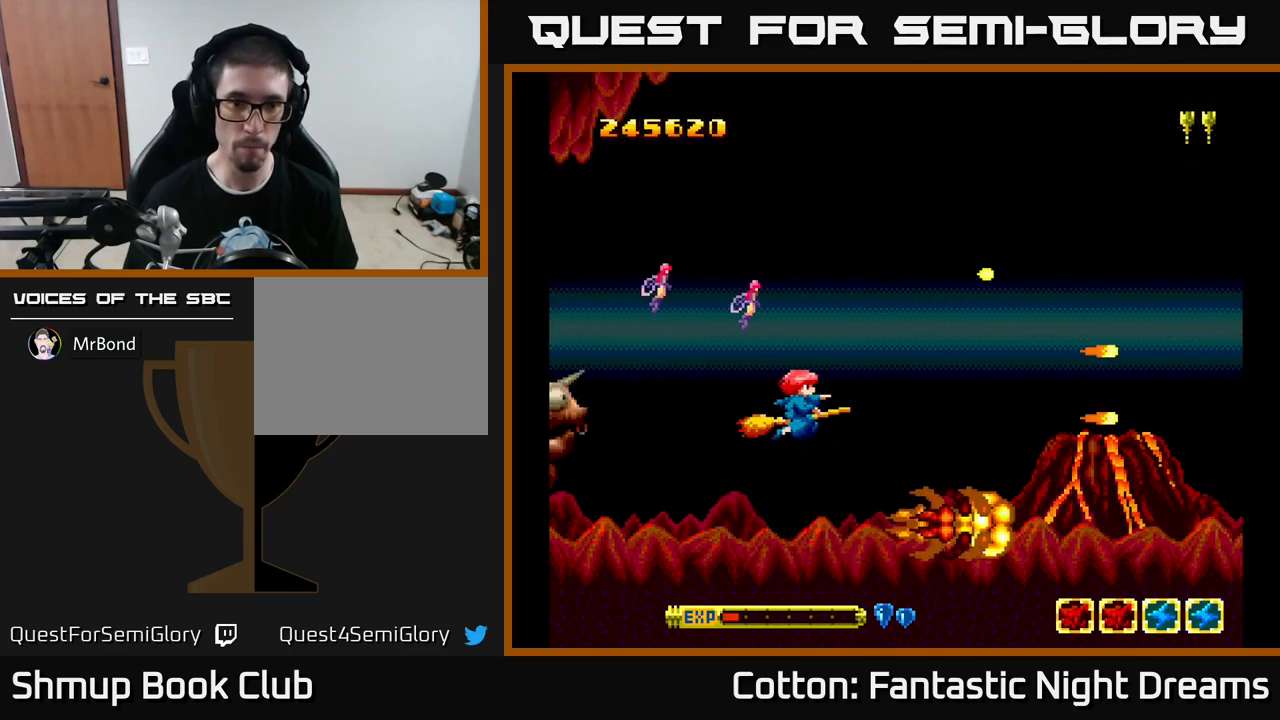
{"buttons": ["B", "Y", "DPAD_UP", "DPAD_LEFT"], "left_stick": "center", "right_stick": "center", "events": [[100, "DPAD_UP", "down"], [333, "DPAD_LEFT", "down"]]}
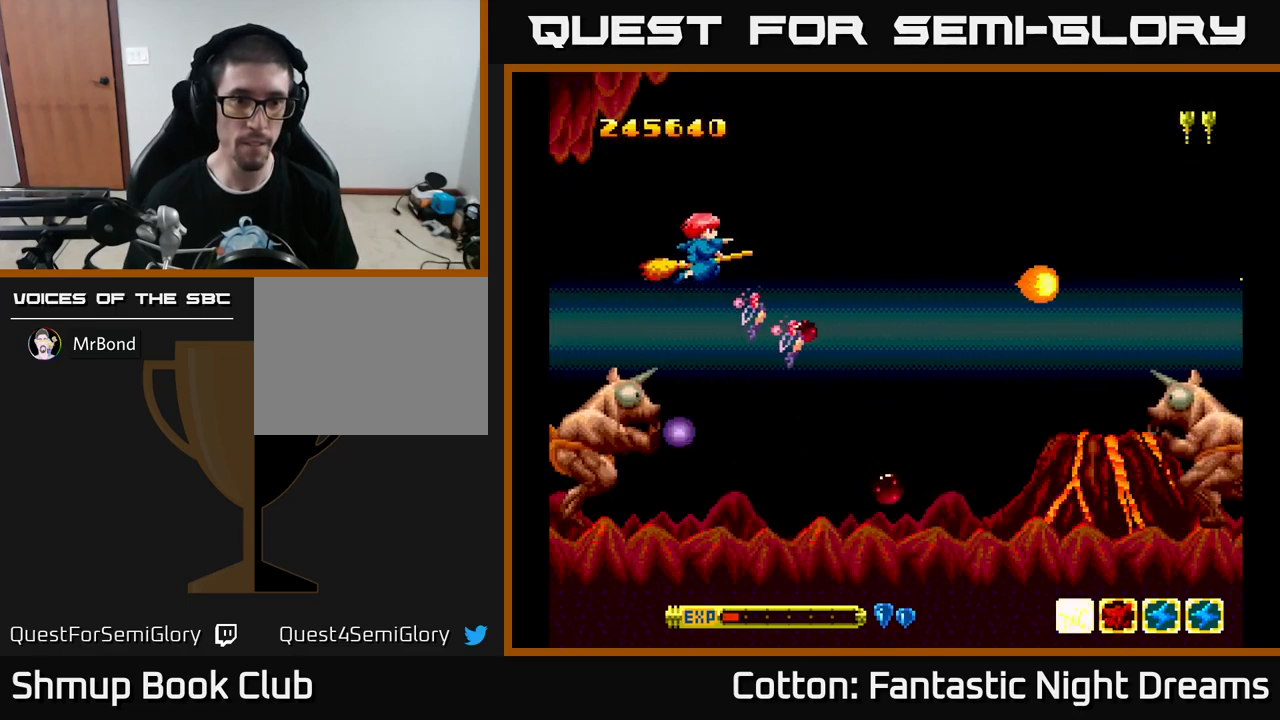
{"buttons": ["B", "Y", "DPAD_LEFT"], "left_stick": "center", "right_stick": "center", "events": [[83, "DPAD_UP", "up"], [283, "DPAD_DOWN", "down"], [483, "DPAD_DOWN", "up"]]}
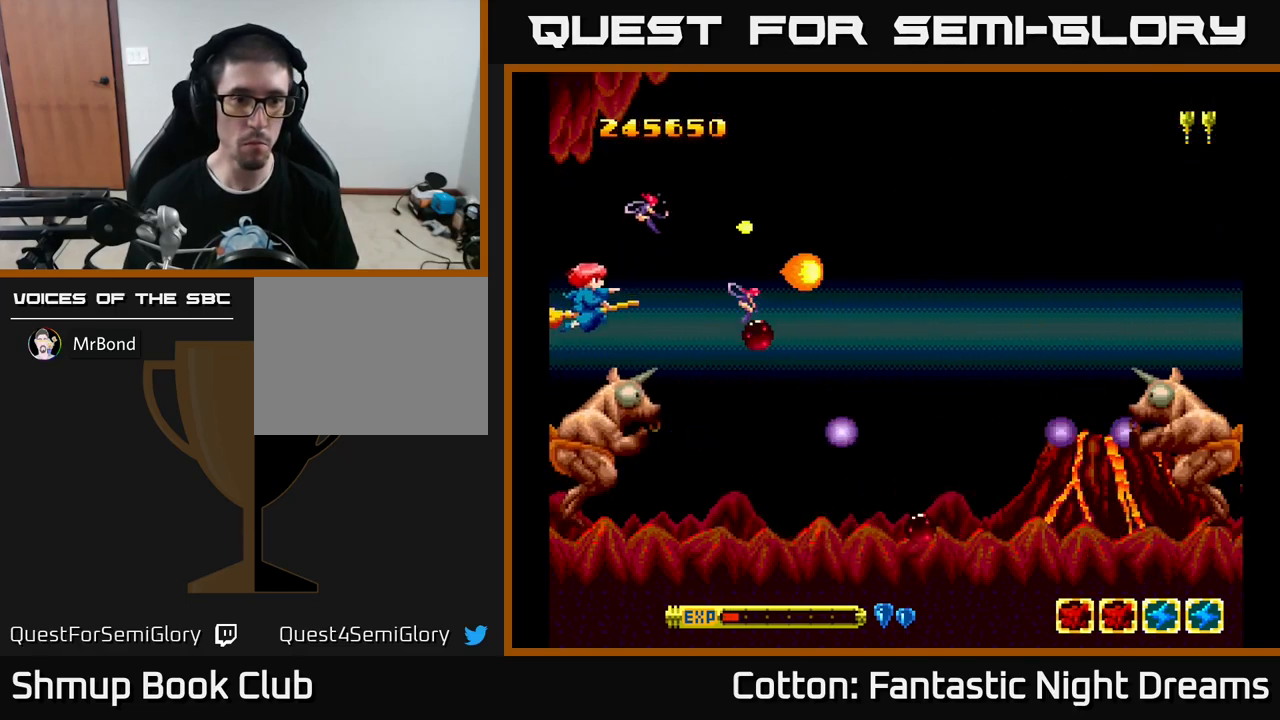
{"buttons": ["B", "Y"], "left_stick": "center", "right_stick": "center", "events": [[50, "DPAD_LEFT", "up"]]}
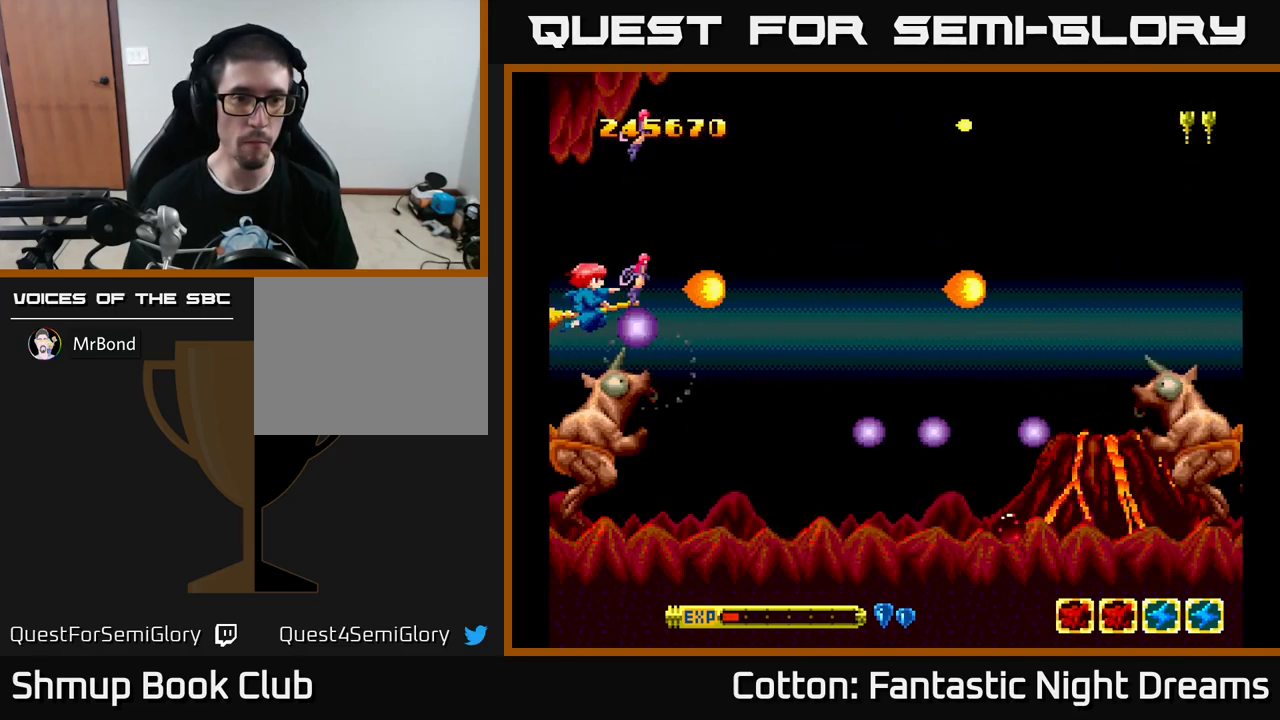
{"buttons": ["B", "Y"], "left_stick": "center", "right_stick": "center", "events": []}
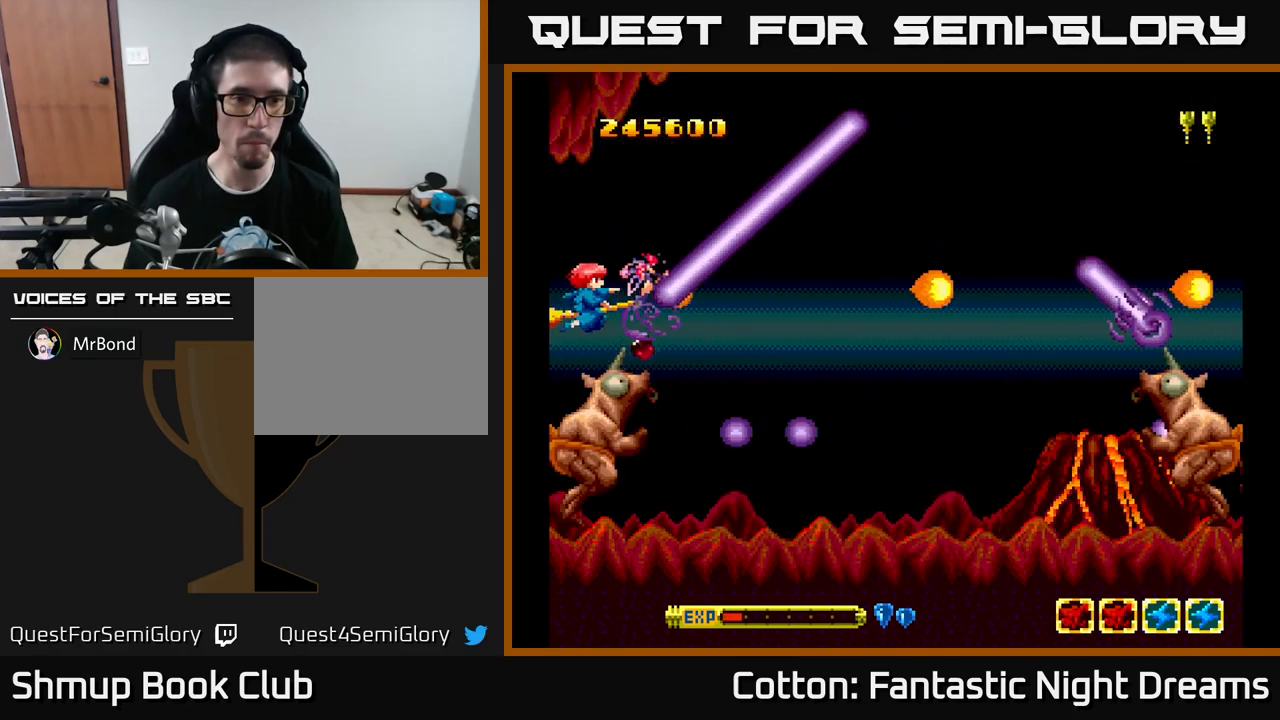
{"buttons": ["B", "Y"], "left_stick": "center", "right_stick": "center", "events": []}
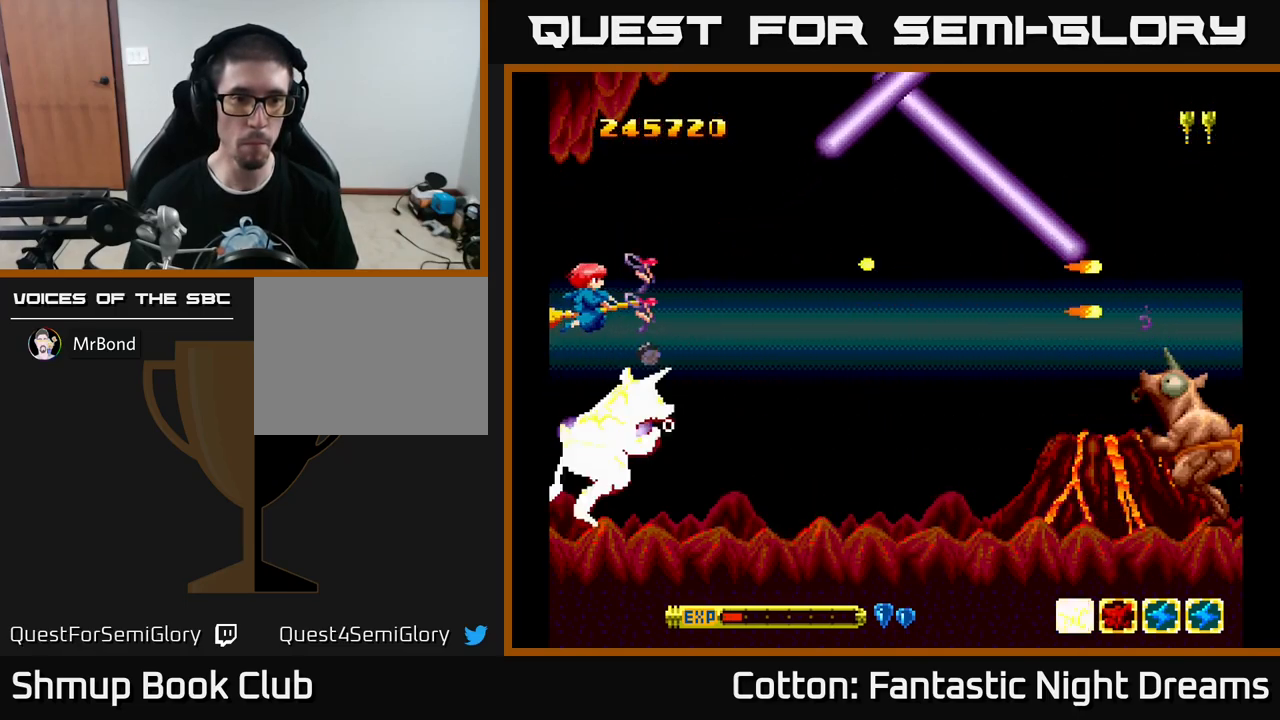
{"buttons": ["B", "Y"], "left_stick": "center", "right_stick": "center", "events": []}
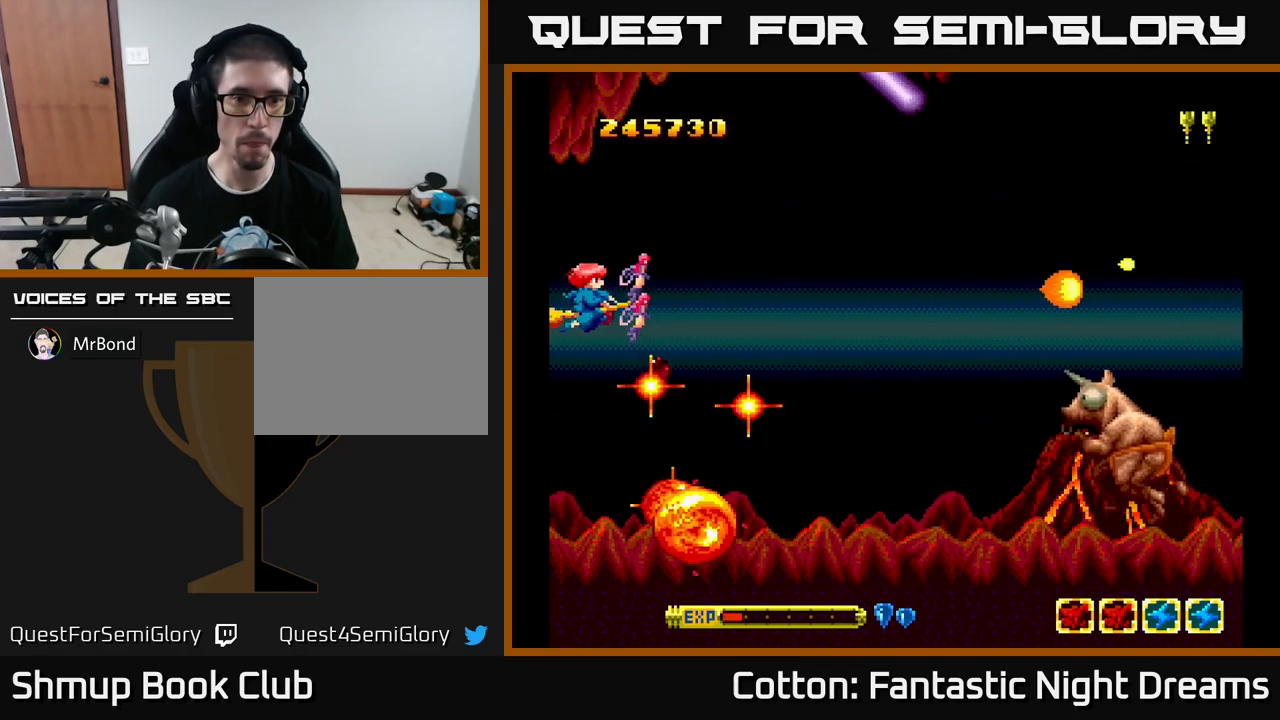
{"buttons": ["B", "Y"], "left_stick": "center", "right_stick": "center", "events": [[150, "DPAD_DOWN", "down"], [233, "DPAD_RIGHT", "down"], [450, "DPAD_DOWN", "up"], [450, "DPAD_RIGHT", "up"]]}
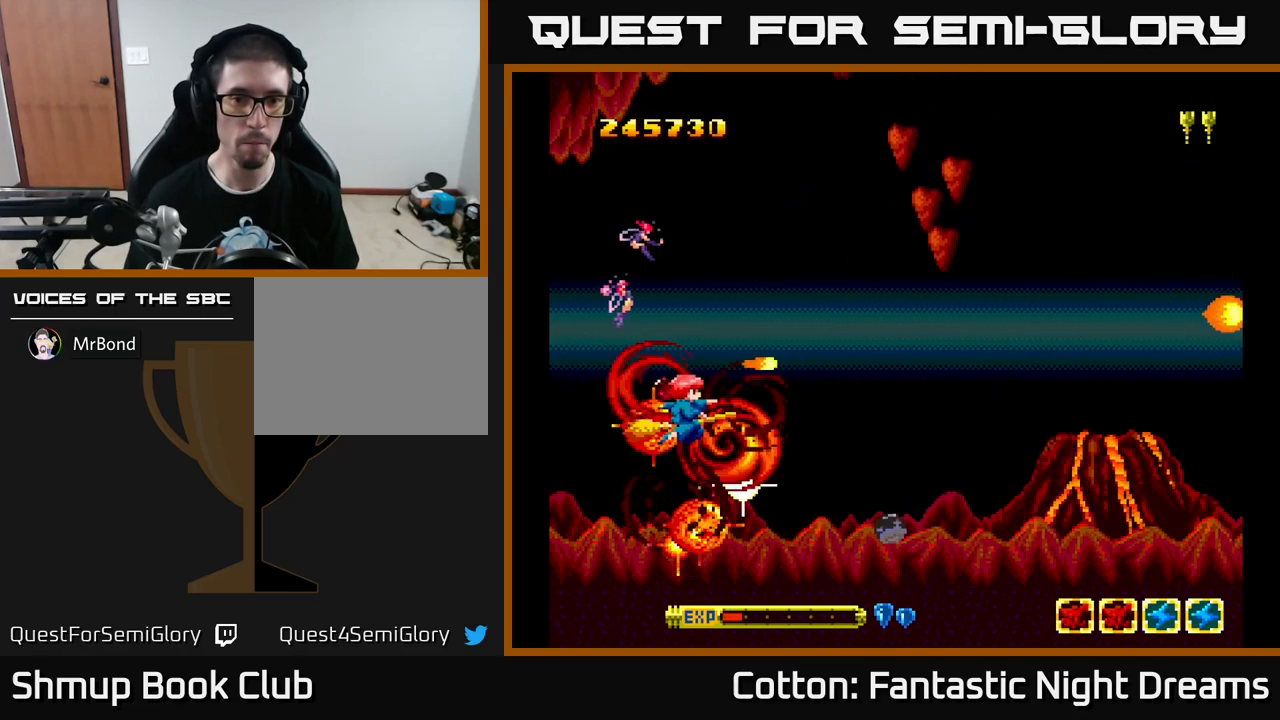
{"buttons": ["B", "Y", "DPAD_LEFT"], "left_stick": "center", "right_stick": "center", "events": [[500, "DPAD_LEFT", "down"]]}